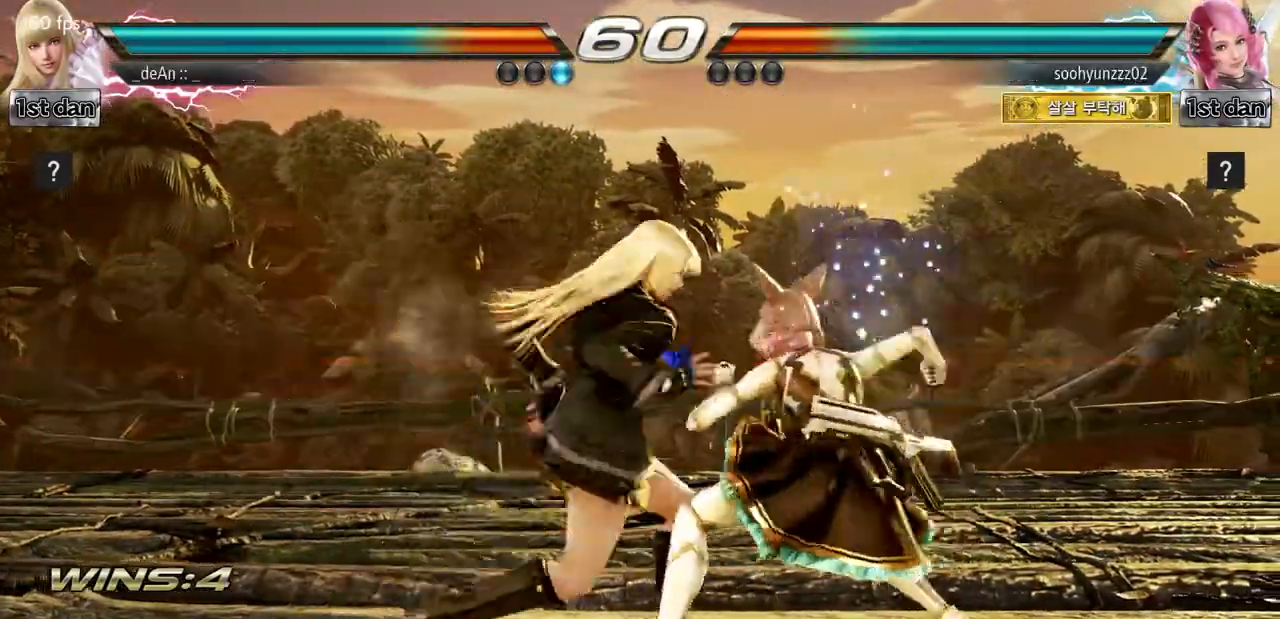
Gameplay with a controller (arcade stick); each line is a JSON object with the inputs held at the frame after it. "events" lists button and stick changes between this image and that frame as [ms after this image, input, new state], when the widget could be followed in between. Not read: L3 R3.
{"buttons": ["SQUARE"], "left_stick": "left", "events": [[467, "SQUARE", "down"], [467, "left_stick", "left"]]}
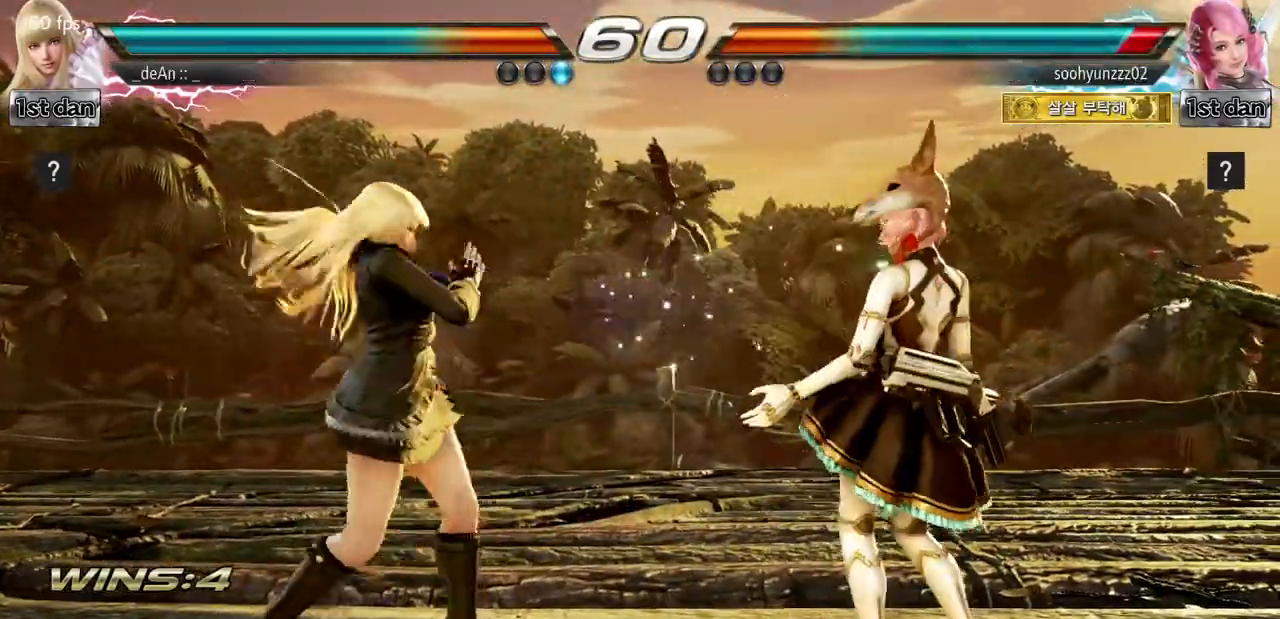
{"buttons": [], "left_stick": "center", "events": [[33, "left_stick", "center"], [183, "TRIANGLE", "down"], [216, "SQUARE", "up"], [400, "TRIANGLE", "up"]]}
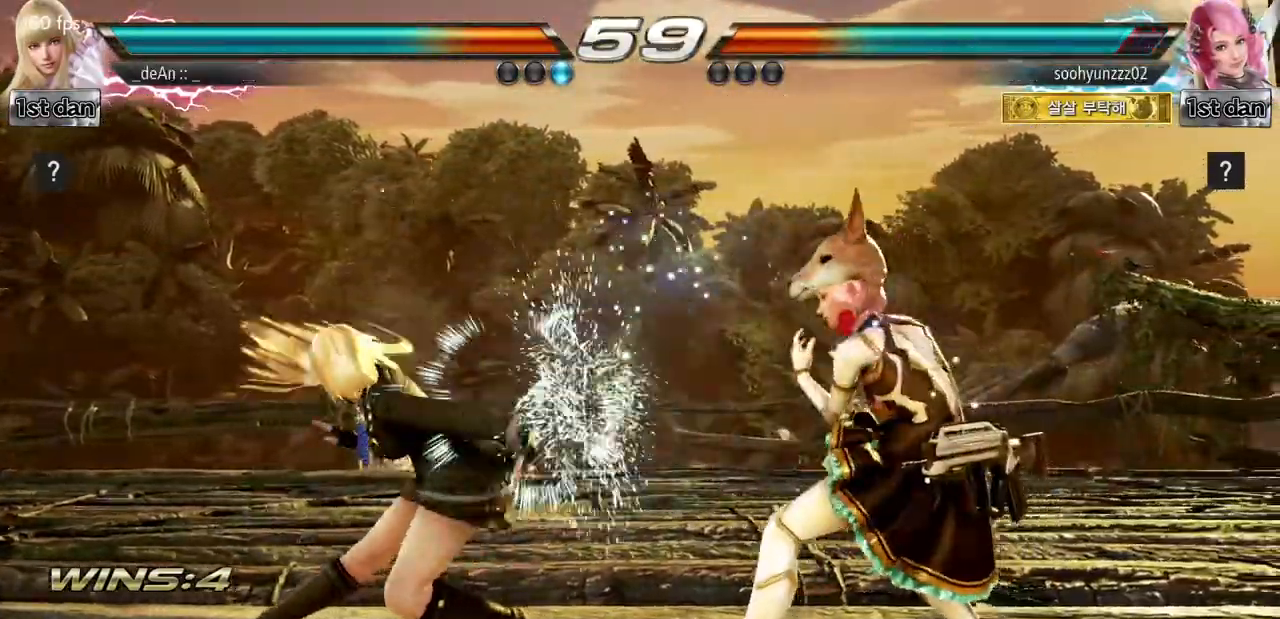
{"buttons": ["TRIANGLE"], "left_stick": "center", "events": [[200, "SQUARE", "down"], [334, "TRIANGLE", "down"], [434, "SQUARE", "up"]]}
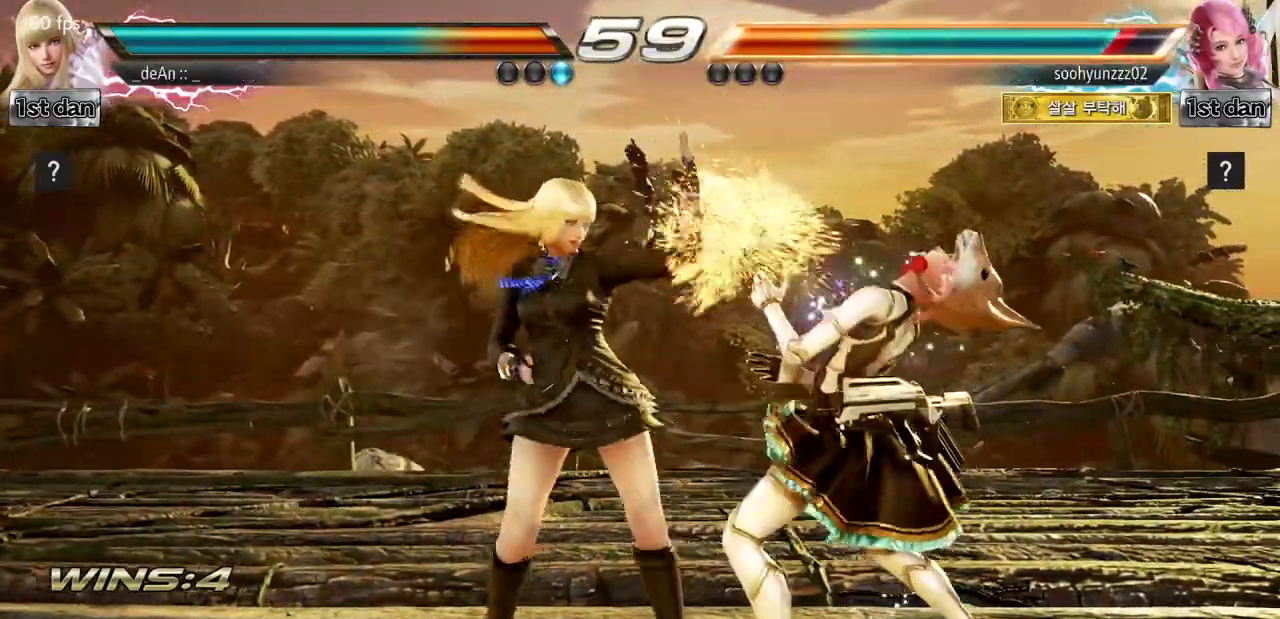
{"buttons": ["SQUARE"], "left_stick": "center", "events": [[50, "TRIANGLE", "up"], [383, "SQUARE", "down"]]}
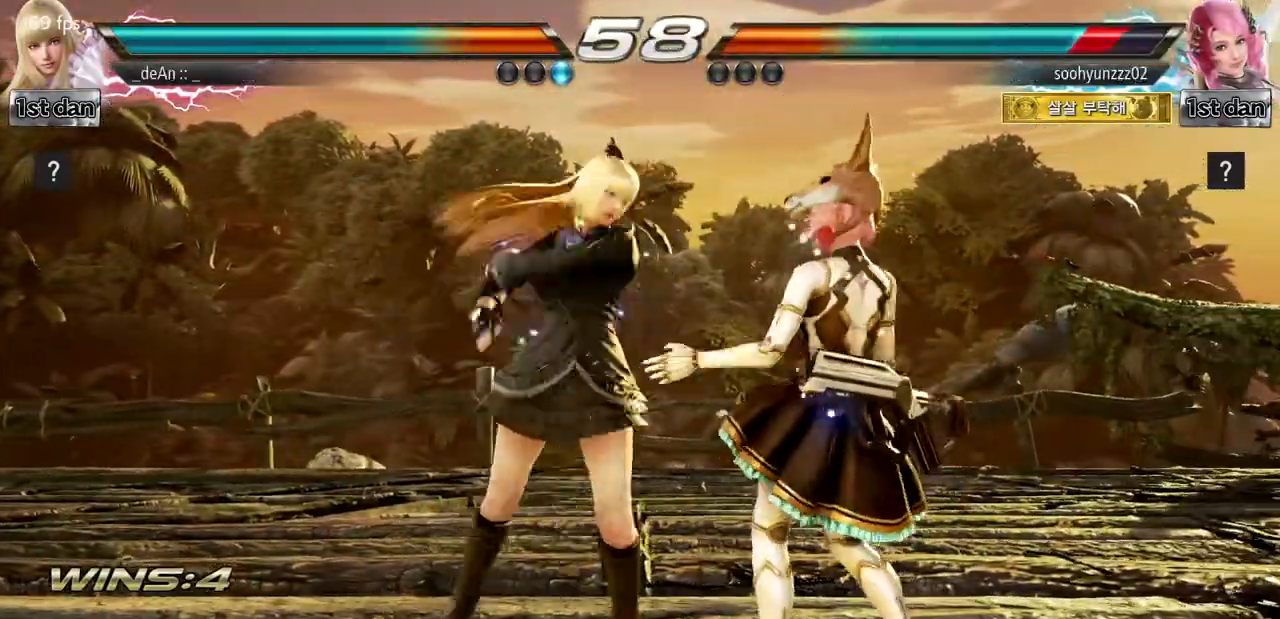
{"buttons": ["TRIANGLE"], "left_stick": "down", "events": [[83, "SQUARE", "up"], [250, "left_stick", "down"], [334, "TRIANGLE", "down"], [384, "TRIANGLE", "up"], [467, "TRIANGLE", "down"]]}
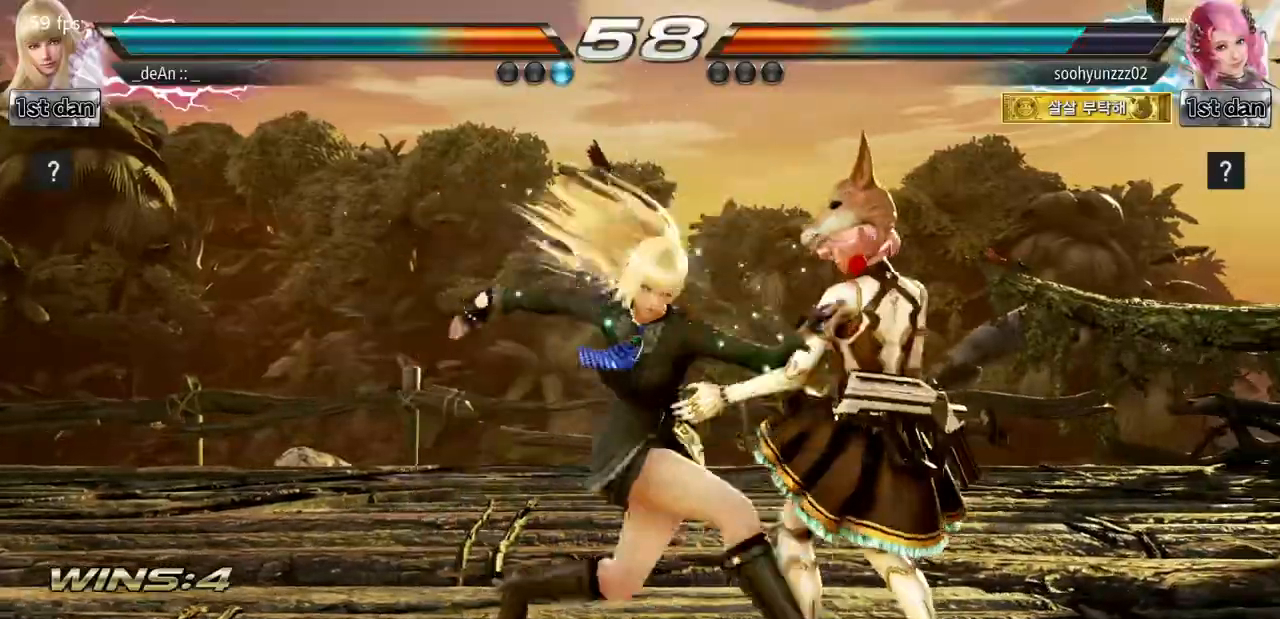
{"buttons": ["CROSS"], "left_stick": "down", "events": [[66, "TRIANGLE", "up"], [200, "CROSS", "down"], [300, "CROSS", "up"], [367, "CROSS", "down"]]}
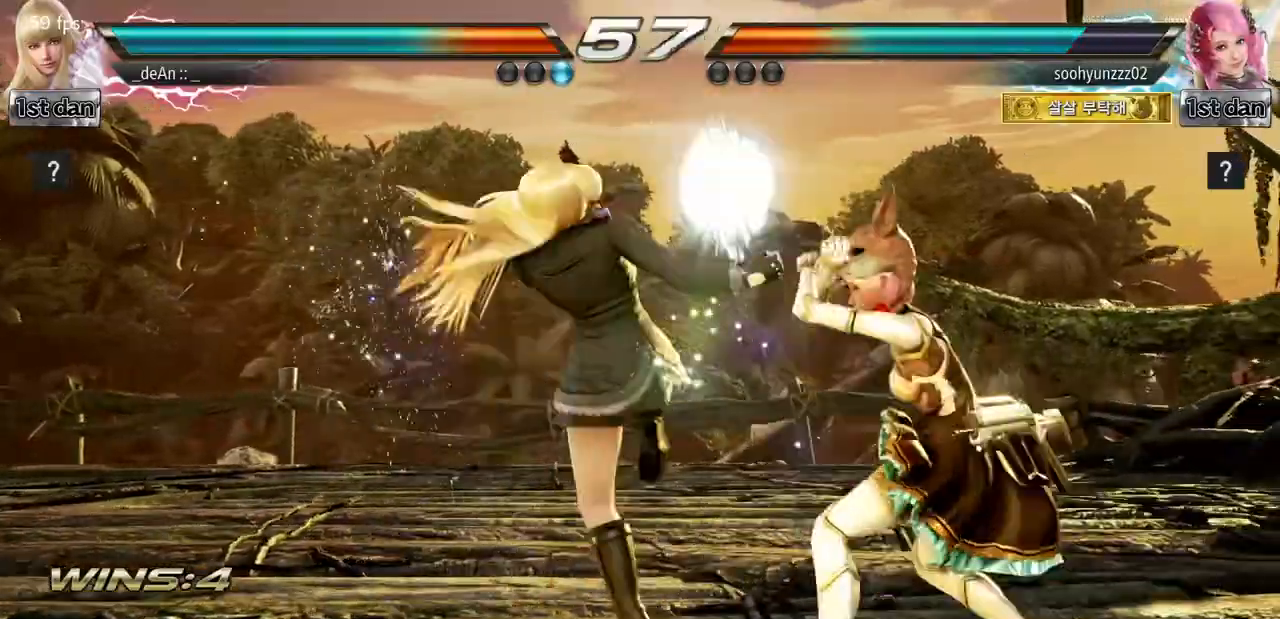
{"buttons": [], "left_stick": "center"}
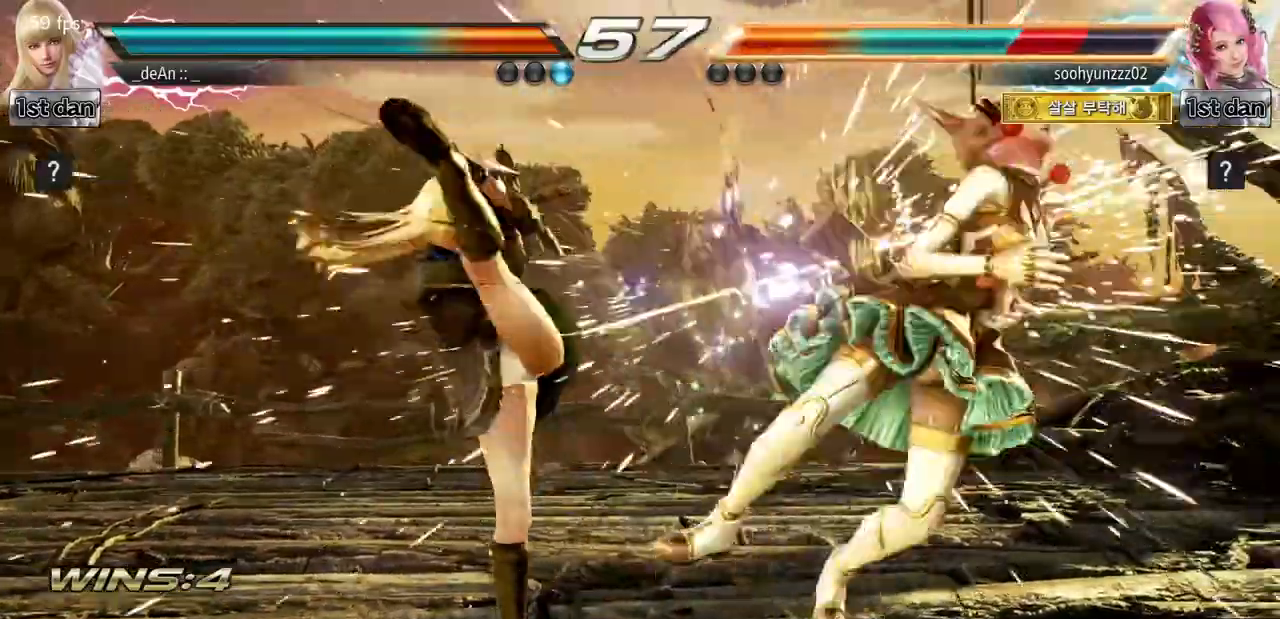
{"buttons": [], "left_stick": "center"}
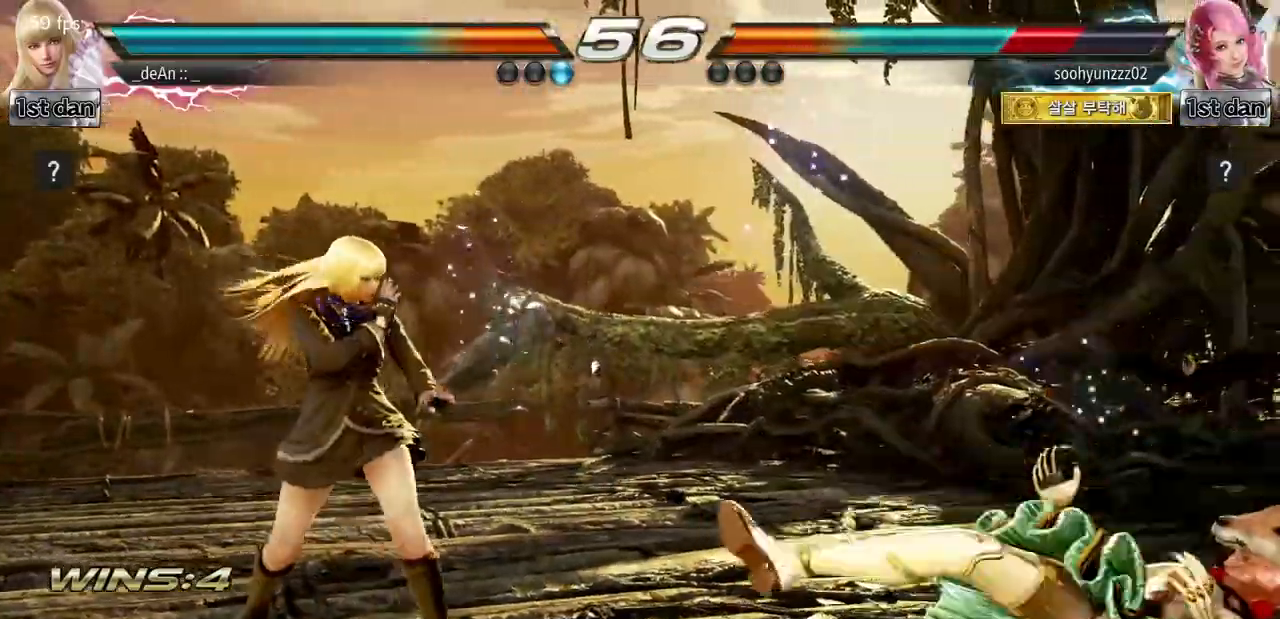
{"buttons": [], "left_stick": "center"}
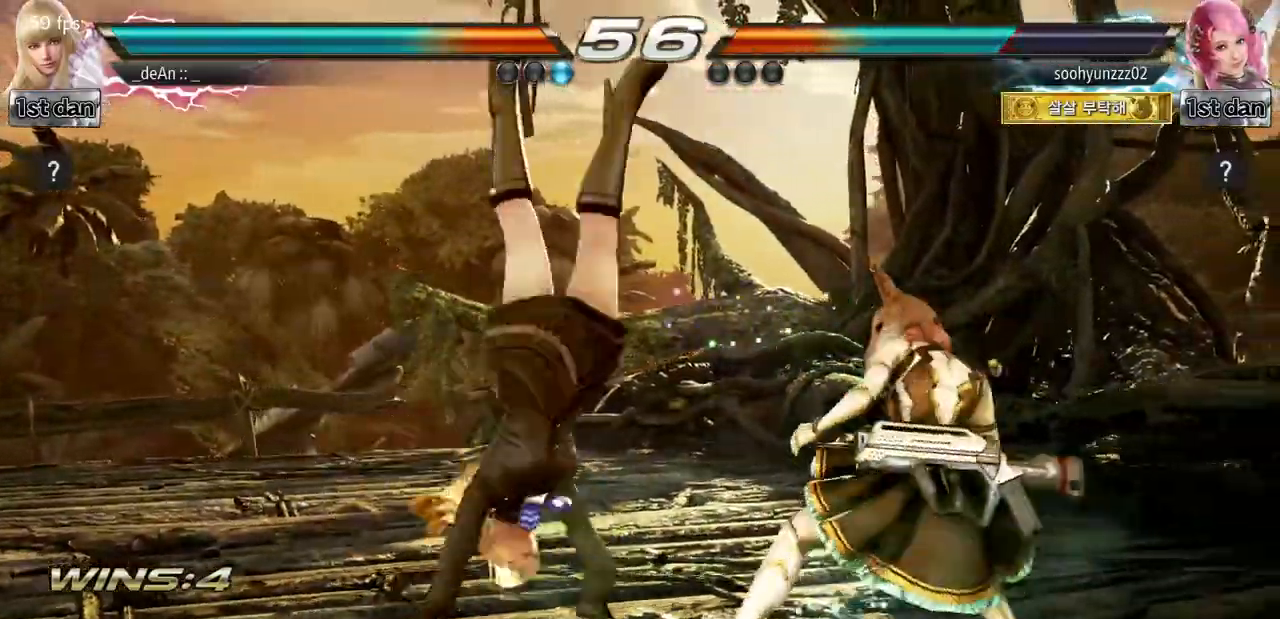
{"buttons": ["SQUARE"], "left_stick": "down-left", "events": [[333, "left_stick", "down-left"], [400, "SQUARE", "down"]]}
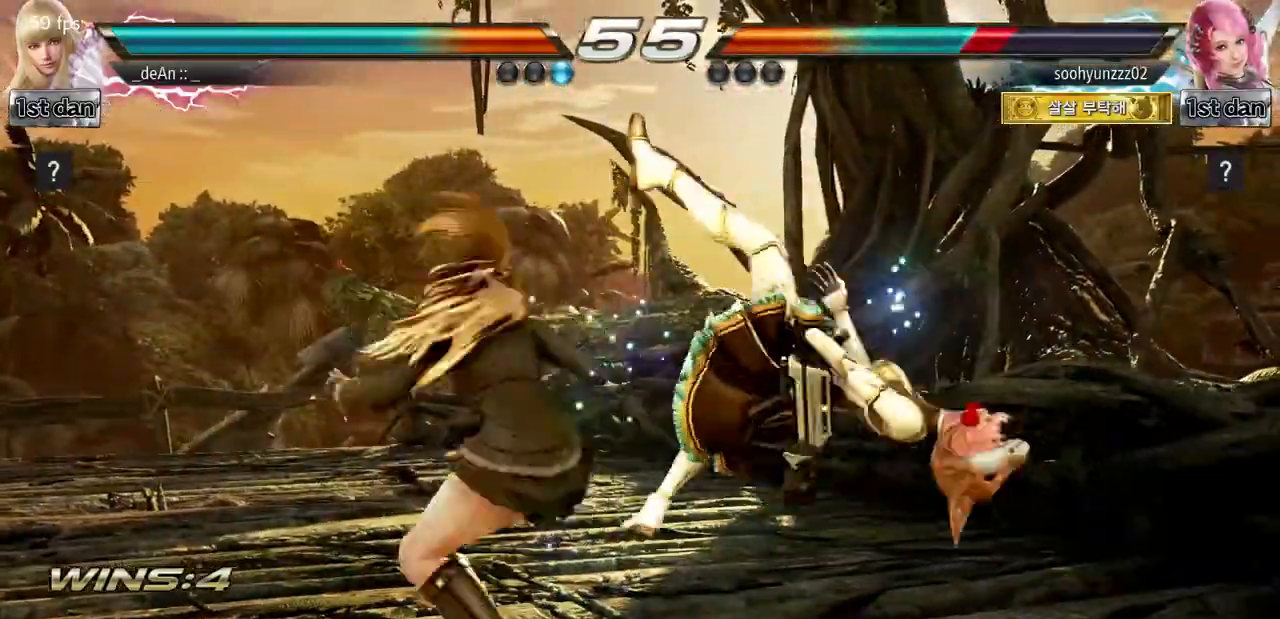
{"buttons": ["TRIANGLE"], "left_stick": "center", "events": [[50, "SQUARE", "up"], [67, "left_stick", "center"], [417, "TRIANGLE", "down"]]}
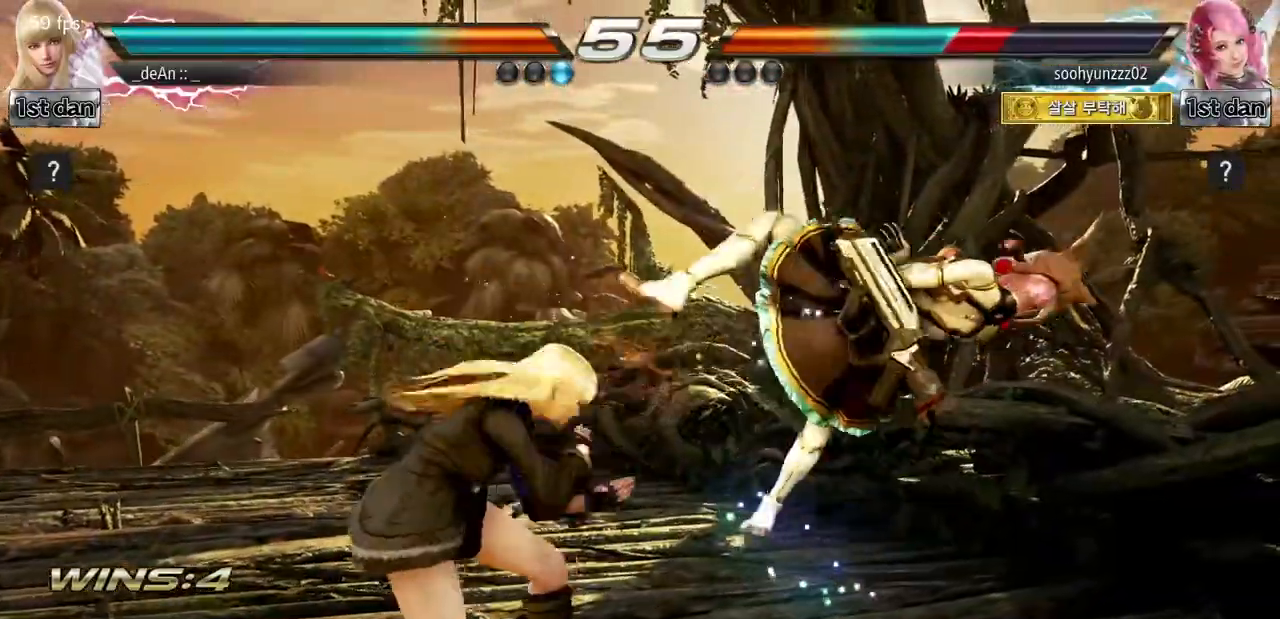
{"buttons": [], "left_stick": "center", "events": [[116, "TRIANGLE", "up"]]}
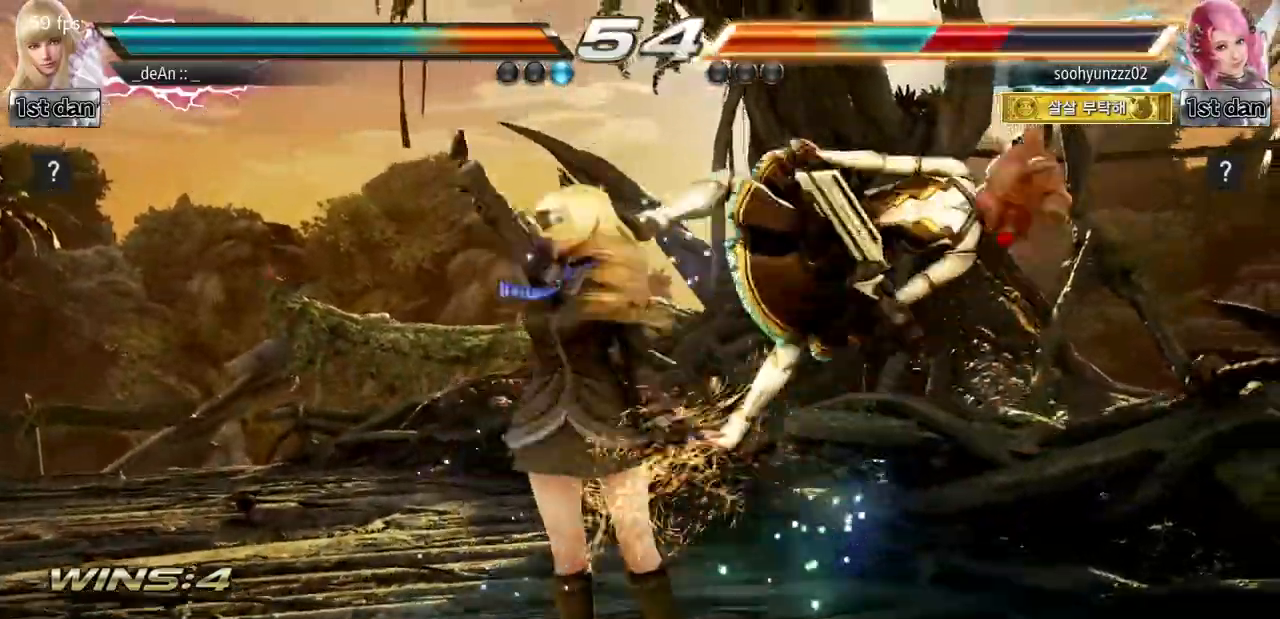
{"buttons": [], "left_stick": "center", "events": [[184, "SQUARE", "down"], [384, "SQUARE", "up"]]}
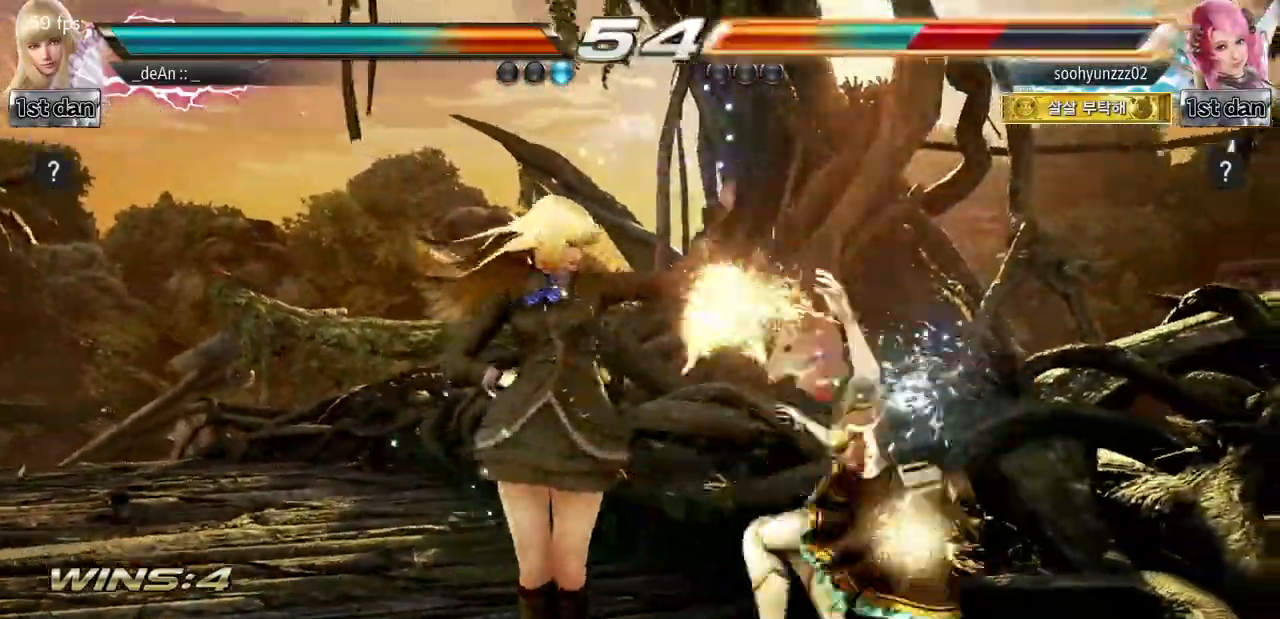
{"buttons": [], "left_stick": "center", "events": [[183, "CIRCLE", "down"], [317, "SQUARE", "down"], [350, "CIRCLE", "up"], [433, "SQUARE", "up"]]}
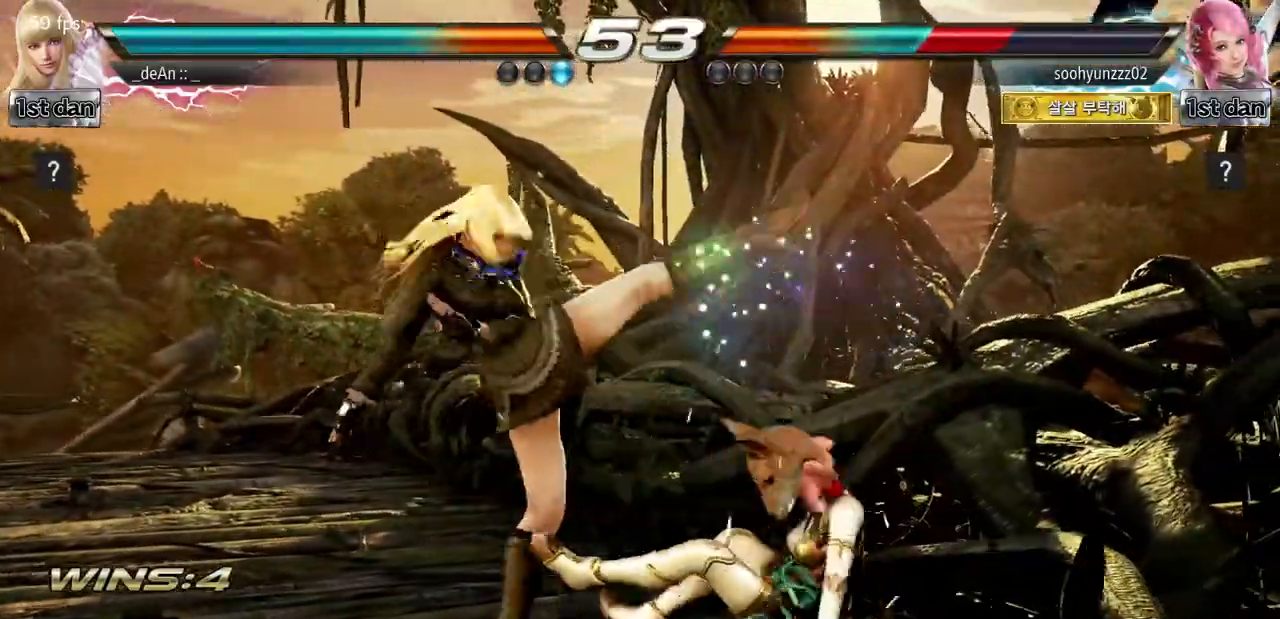
{"buttons": [], "left_stick": "center", "events": []}
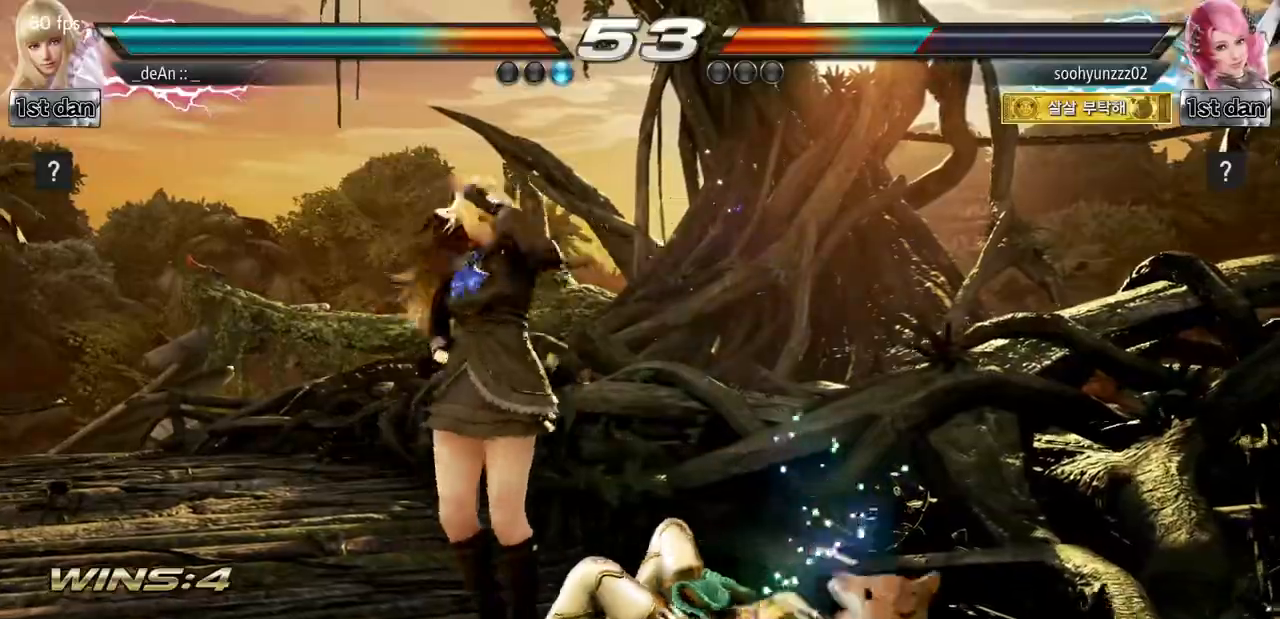
{"buttons": [], "left_stick": "center", "events": [[150, "left_stick", "down-right"], [166, "SQUARE", "down"], [350, "SQUARE", "up"], [417, "left_stick", "center"]]}
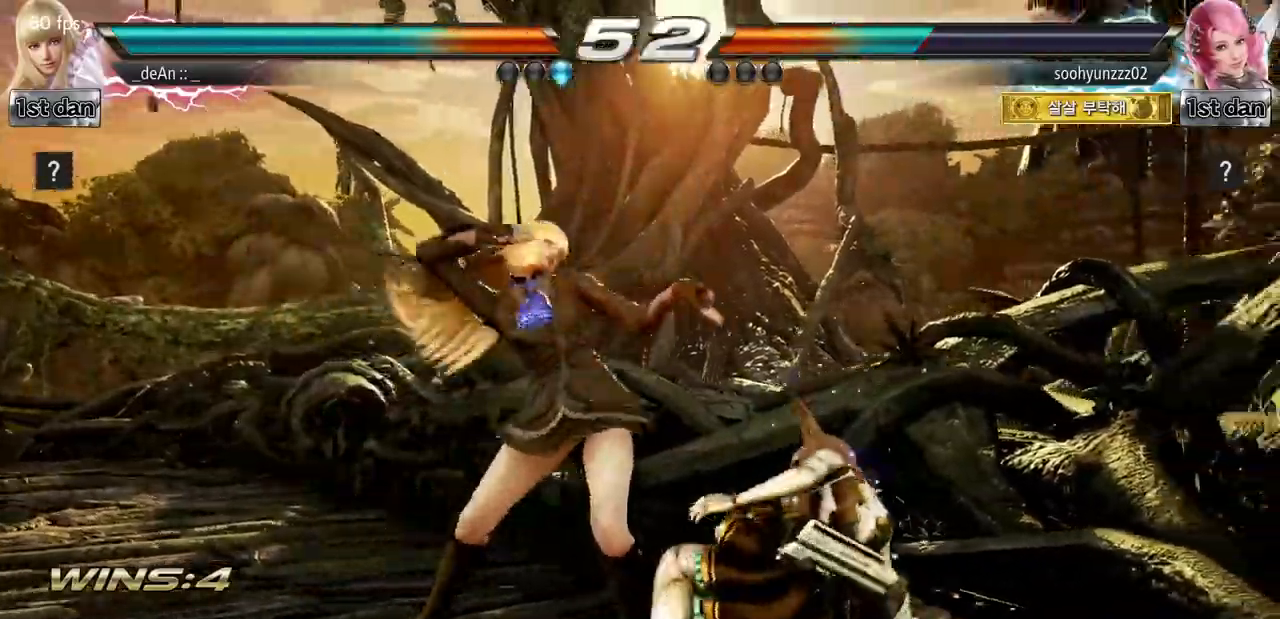
{"buttons": [], "left_stick": "center", "events": [[234, "SQUARE", "down"], [267, "left_stick", "down-right"], [417, "SQUARE", "up"], [484, "left_stick", "center"]]}
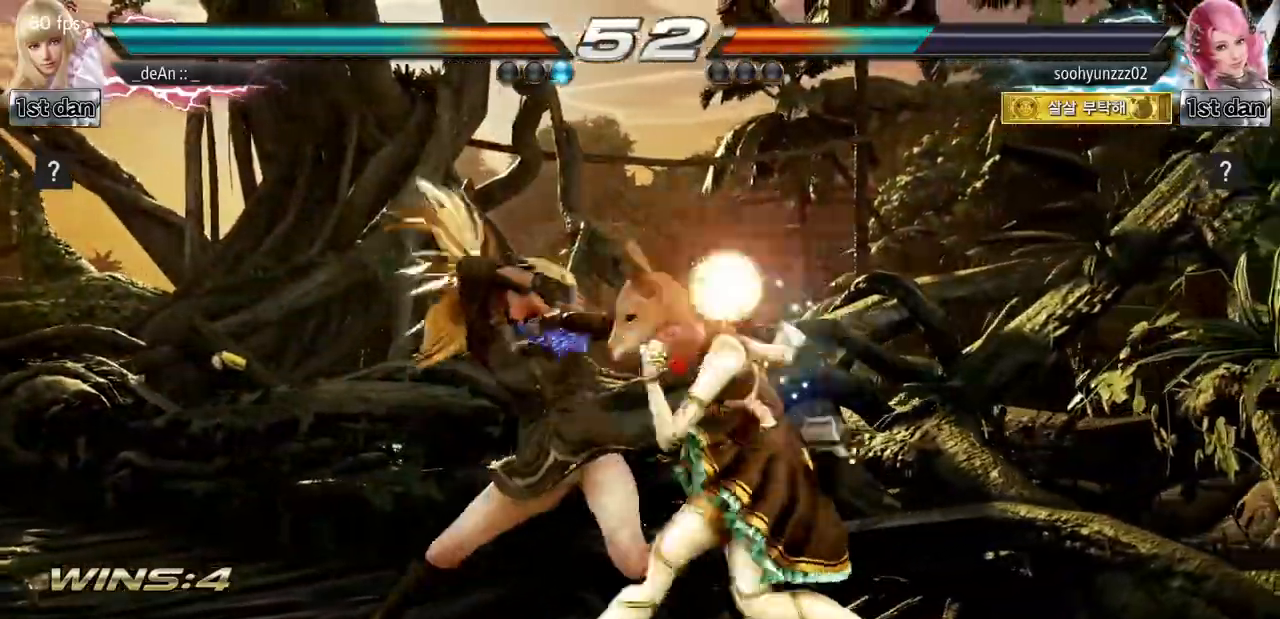
{"buttons": ["SQUARE"], "left_stick": "center", "events": [[333, "SQUARE", "down"]]}
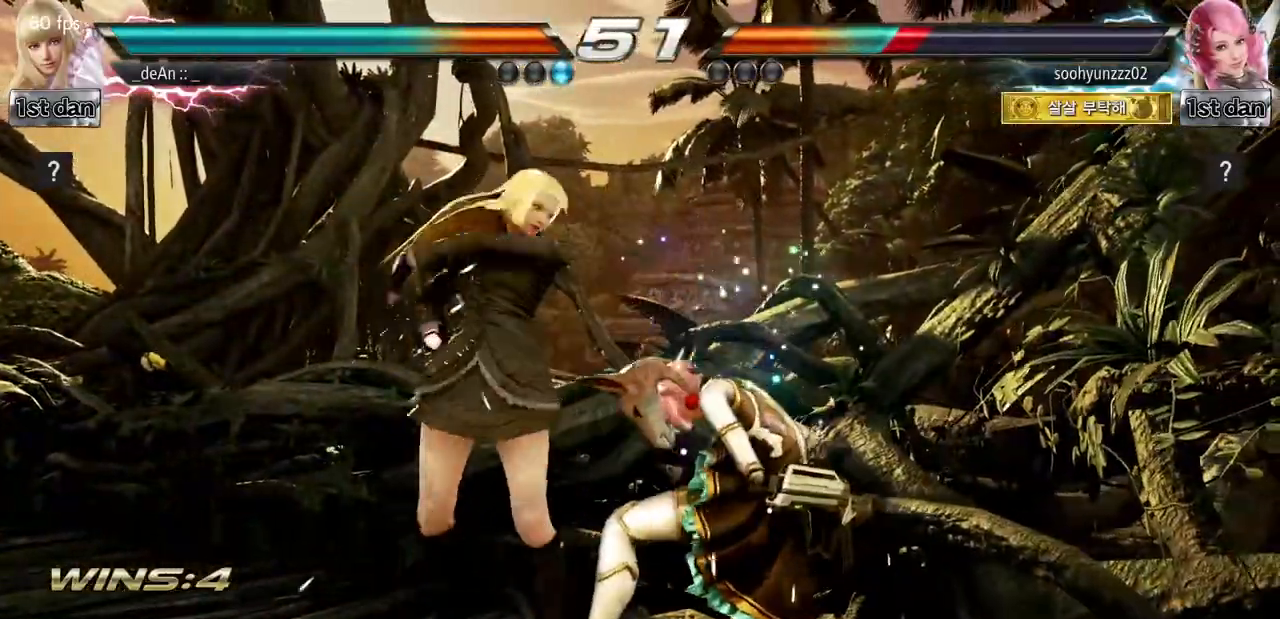
{"buttons": ["TRIANGLE"], "left_stick": "center", "events": [[17, "SQUARE", "up"], [217, "left_stick", "down"], [267, "SQUARE", "down"], [400, "TRIANGLE", "down"], [467, "SQUARE", "up"], [484, "left_stick", "center"]]}
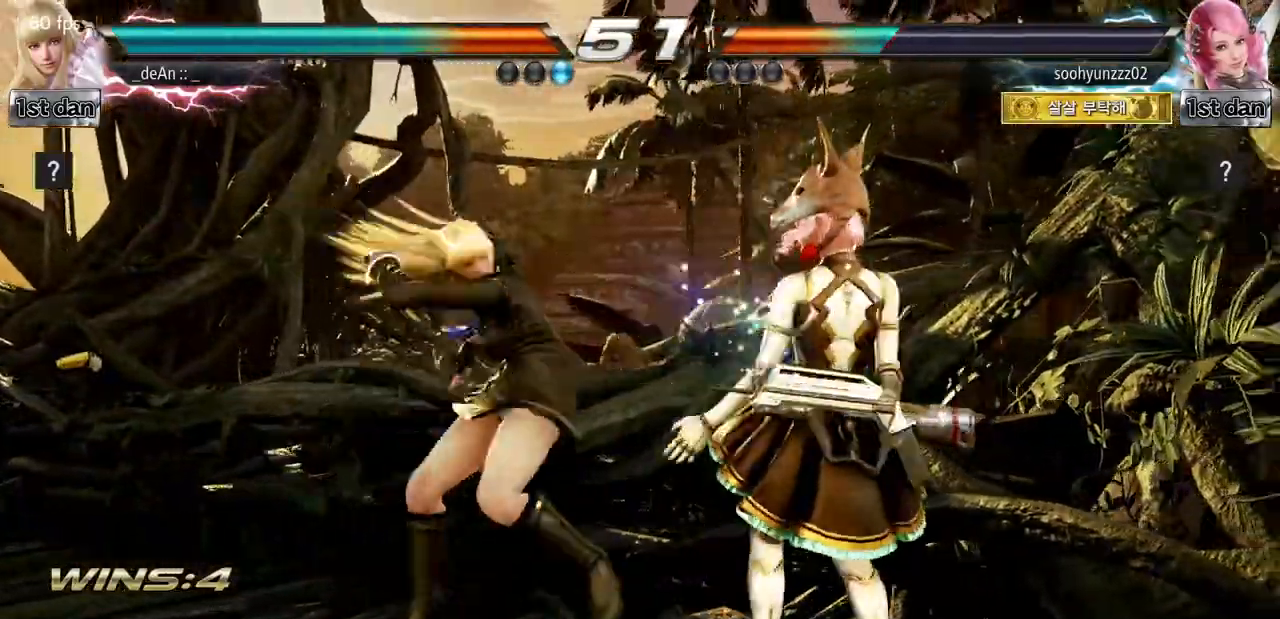
{"buttons": ["CIRCLE"], "left_stick": "center", "events": [[33, "TRIANGLE", "up"], [150, "CROSS", "down"], [250, "CROSS", "up"], [283, "CIRCLE", "down"], [400, "CIRCLE", "up"], [467, "CIRCLE", "down"]]}
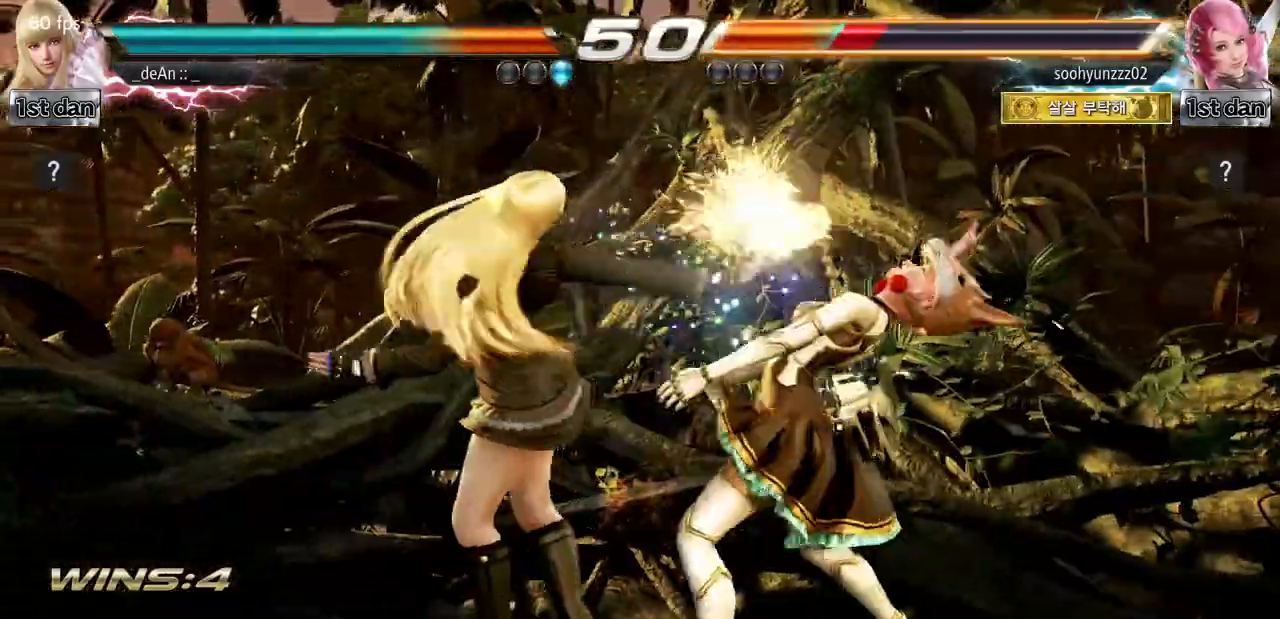
{"buttons": ["CIRCLE"], "left_stick": "center", "events": [[67, "CIRCLE", "up"], [100, "CIRCLE", "down"], [184, "CIRCLE", "up"], [267, "CIRCLE", "down"]]}
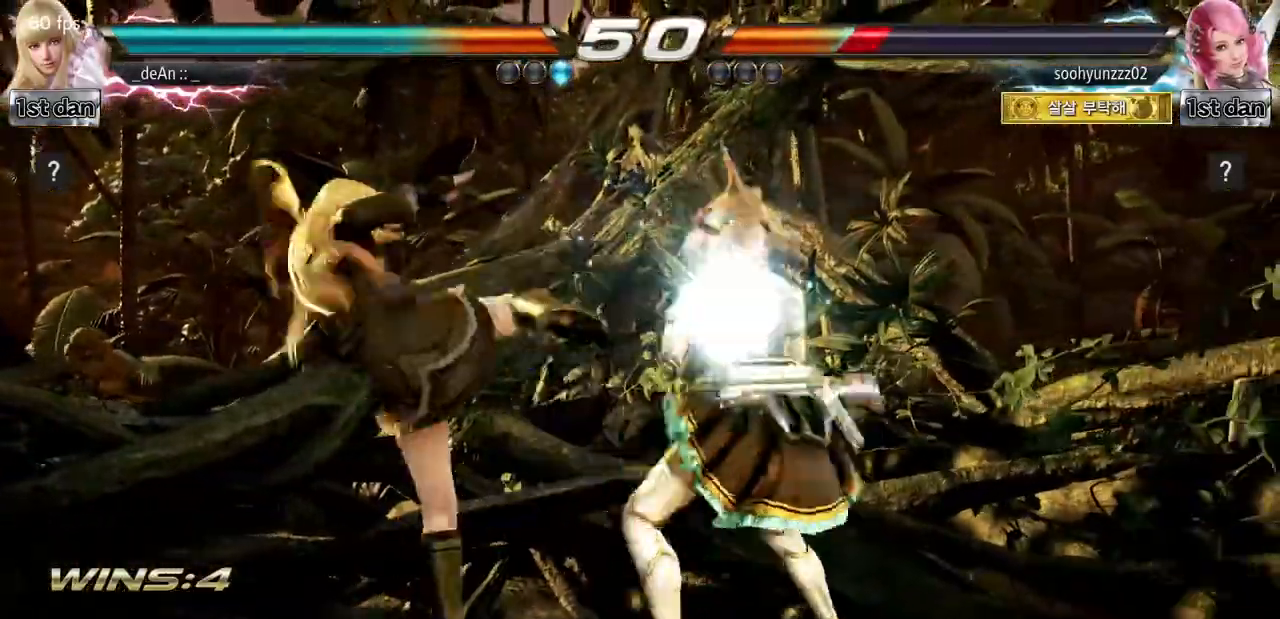
{"buttons": ["CROSS"], "left_stick": "down-right", "events": [[50, "CIRCLE", "up"], [367, "left_stick", "down-right"], [383, "CROSS", "down"]]}
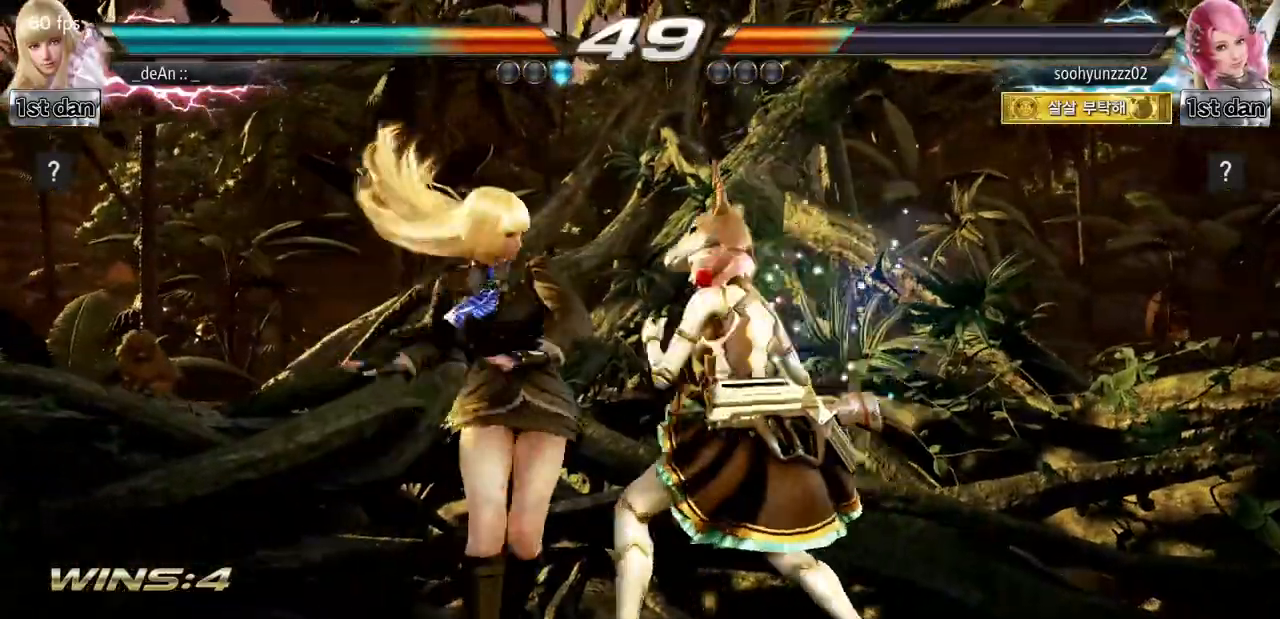
{"buttons": ["SQUARE"], "left_stick": "left", "events": [[33, "CROSS", "up"], [100, "left_stick", "center"], [450, "left_stick", "left"], [484, "SQUARE", "down"]]}
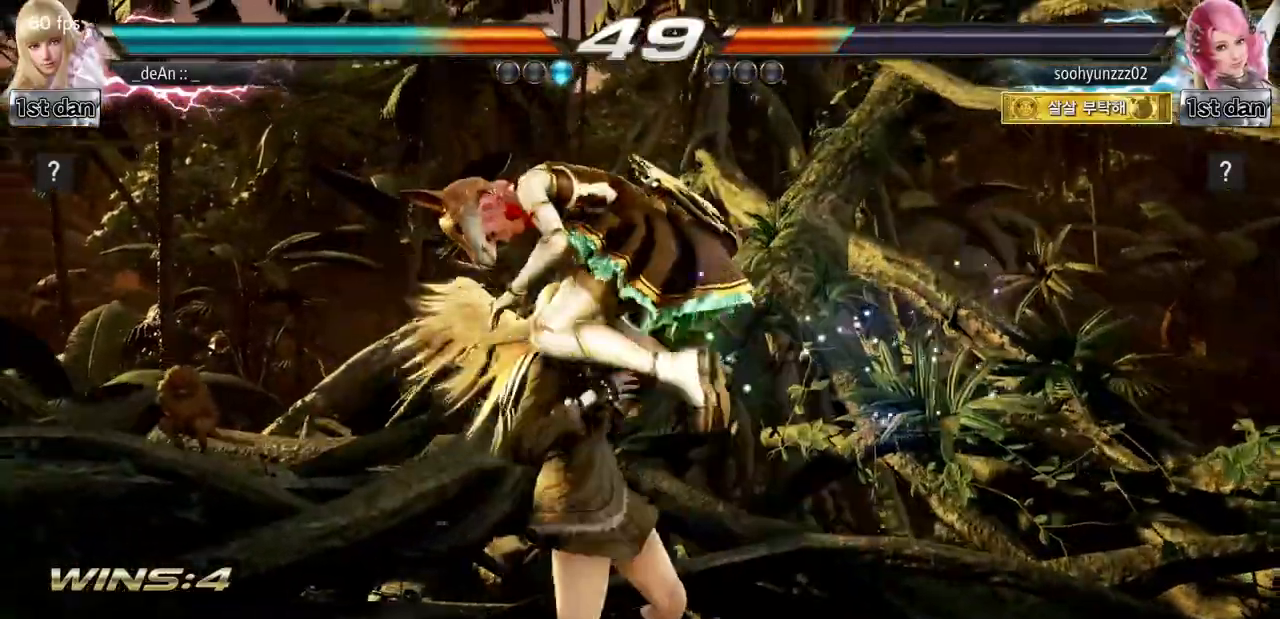
{"buttons": ["SQUARE"], "left_stick": "center", "events": [[116, "SQUARE", "up"], [166, "SQUARE", "down"], [233, "left_stick", "center"], [266, "SQUARE", "up"], [300, "SQUARE", "down"], [417, "SQUARE", "up"], [467, "SQUARE", "down"]]}
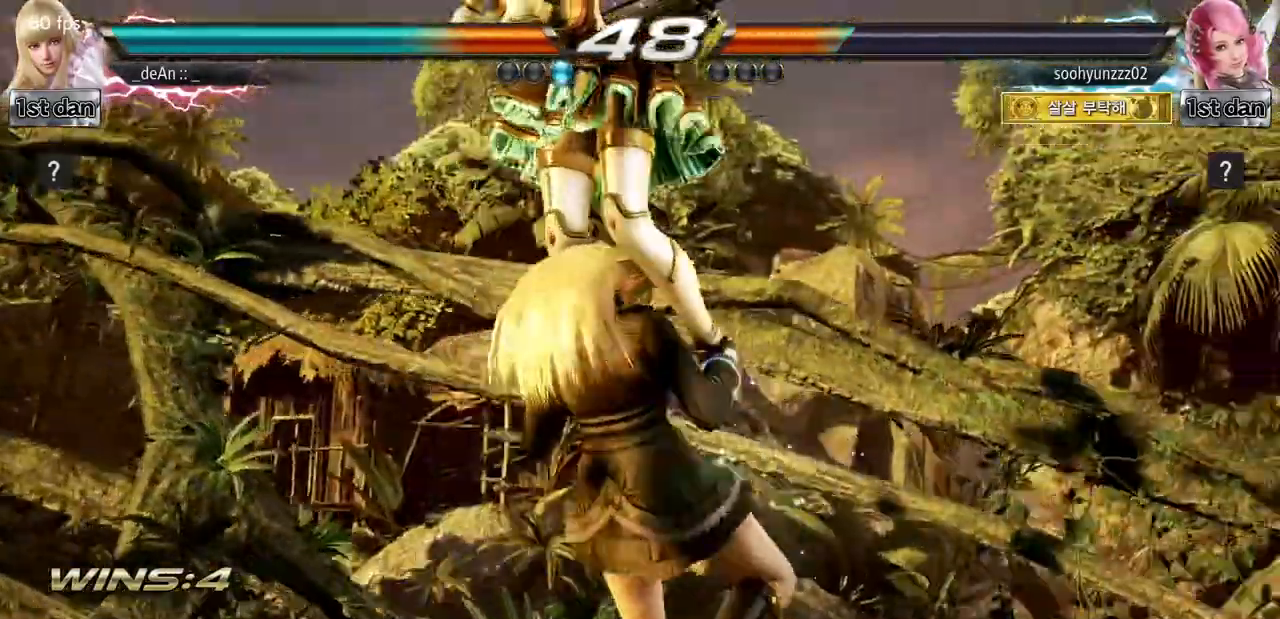
{"buttons": ["SQUARE"], "left_stick": "left", "events": [[83, "SQUARE", "up"], [133, "SQUARE", "down"], [133, "left_stick", "left"], [234, "SQUARE", "up"], [467, "SQUARE", "down"]]}